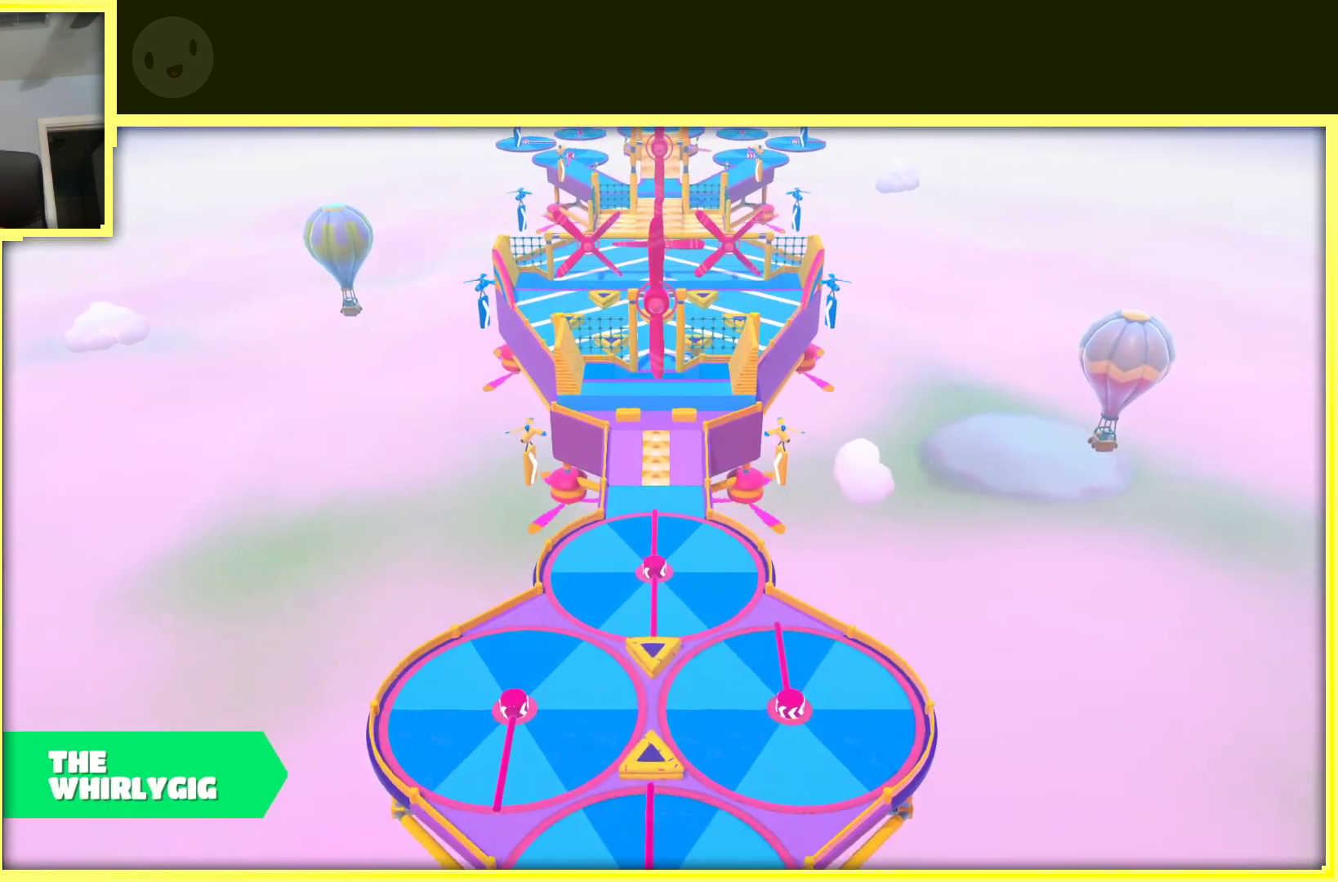
Gameplay with a controller (Xbox layout); each line is a JSON object with the inputs held at the frame after it. "events" lists button and stick changes between this image and that frame as [ms after this image, input, new state], when the widget could be followed in between. Not read: L3 R3.
{"buttons": [], "left_stick": "up", "right_stick": "center", "events": []}
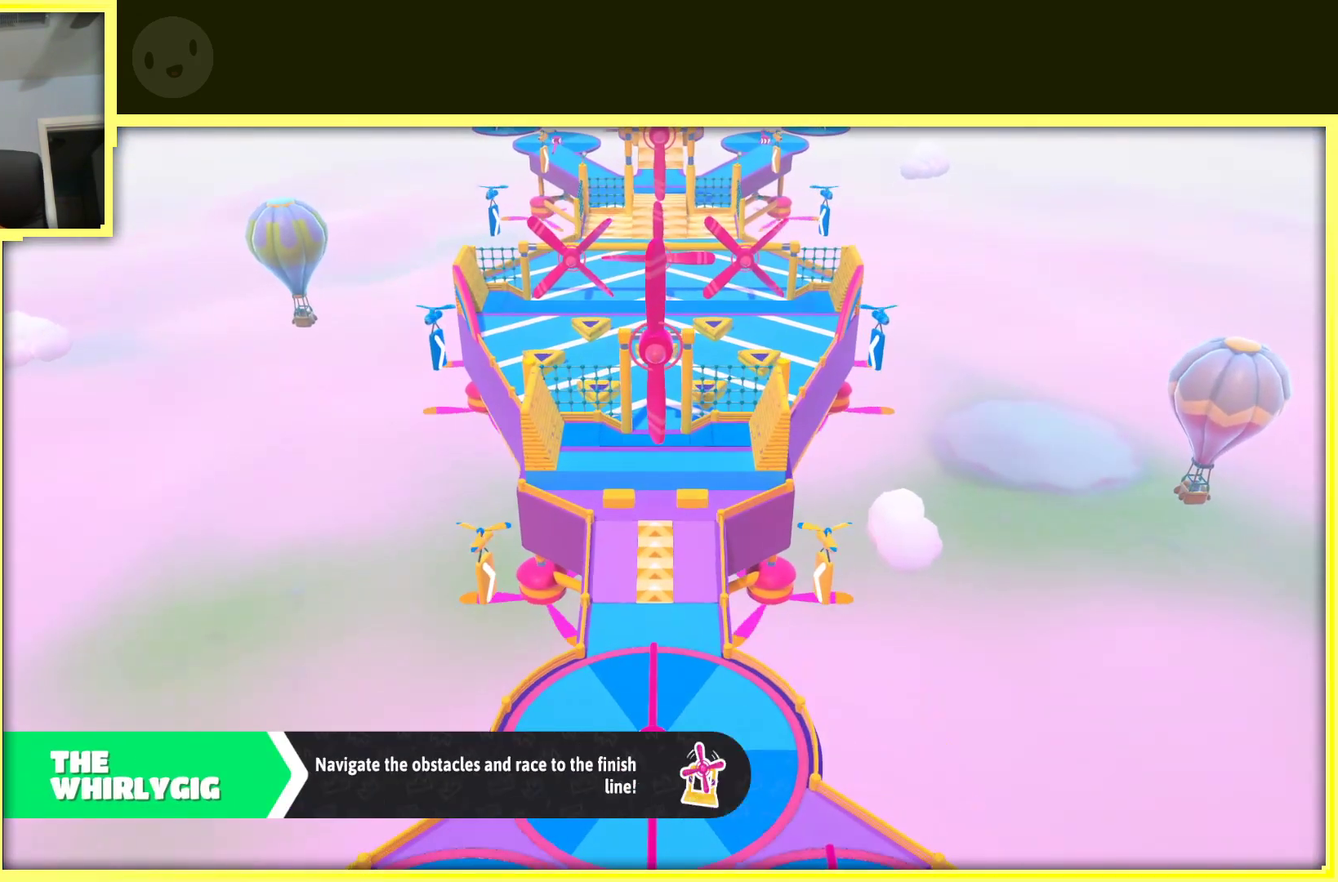
{"buttons": [], "left_stick": "up", "right_stick": "center", "events": []}
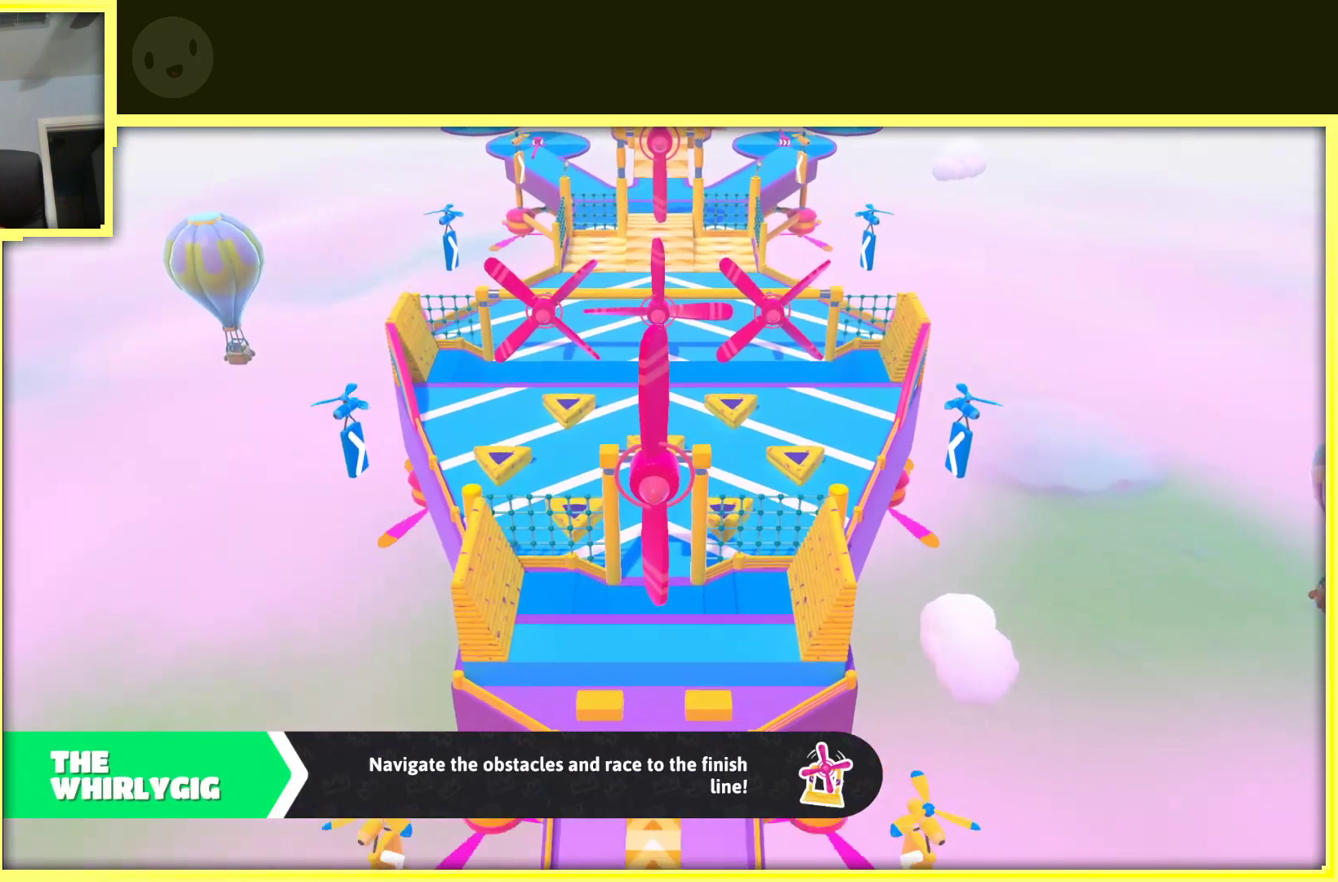
{"buttons": [], "left_stick": "up", "right_stick": "center", "events": []}
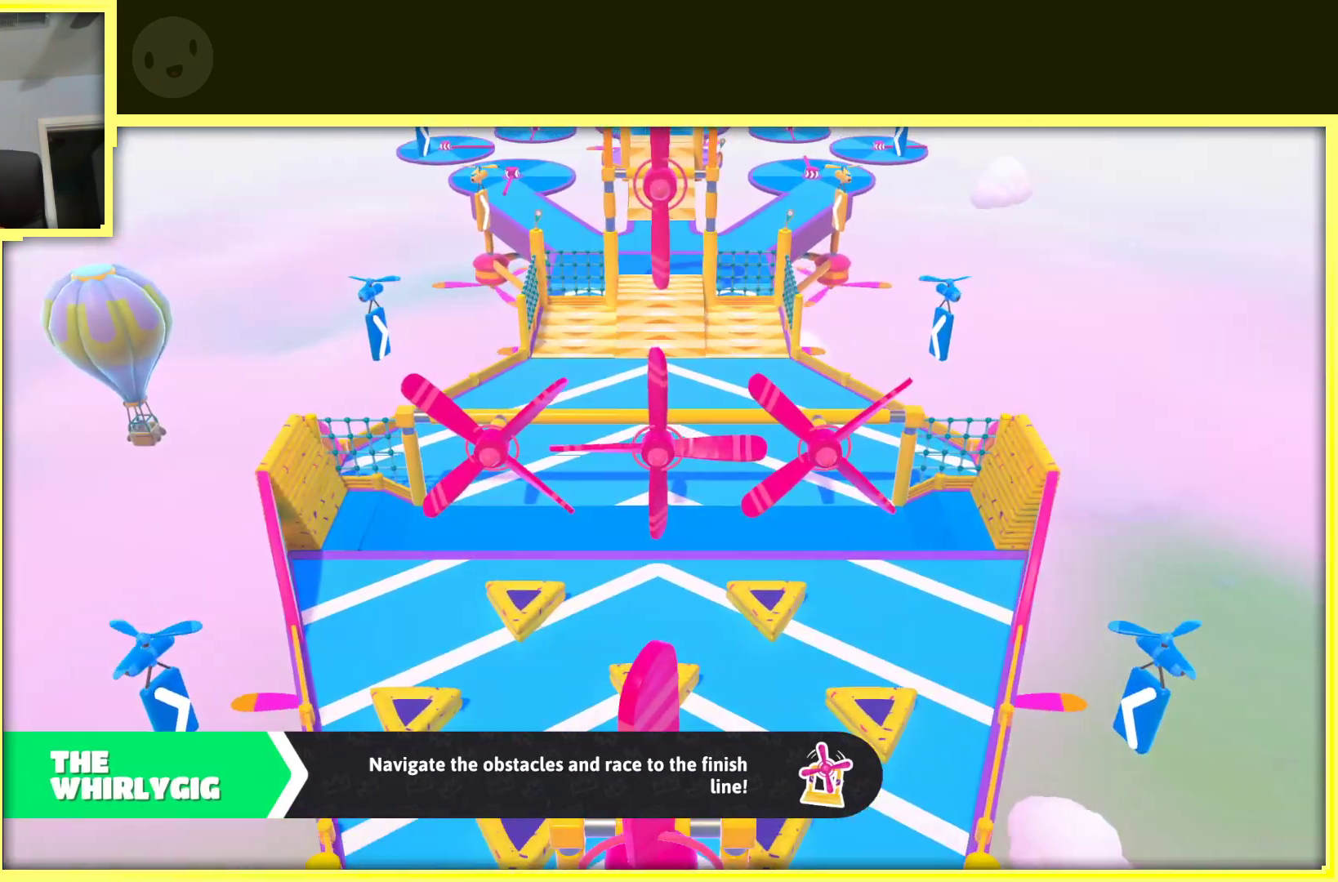
{"buttons": [], "left_stick": "up", "right_stick": "center", "events": []}
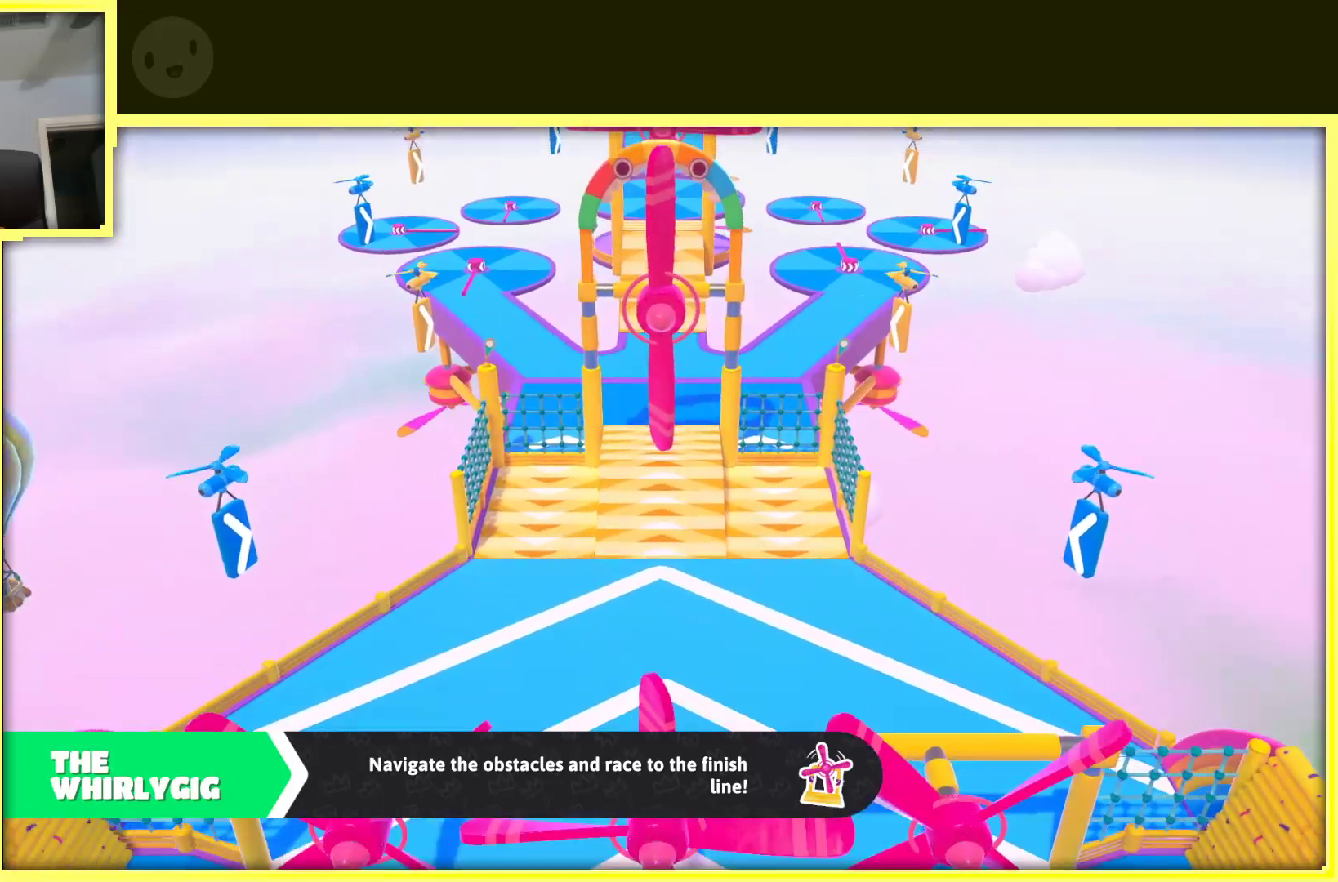
{"buttons": [], "left_stick": "up", "right_stick": "center", "events": []}
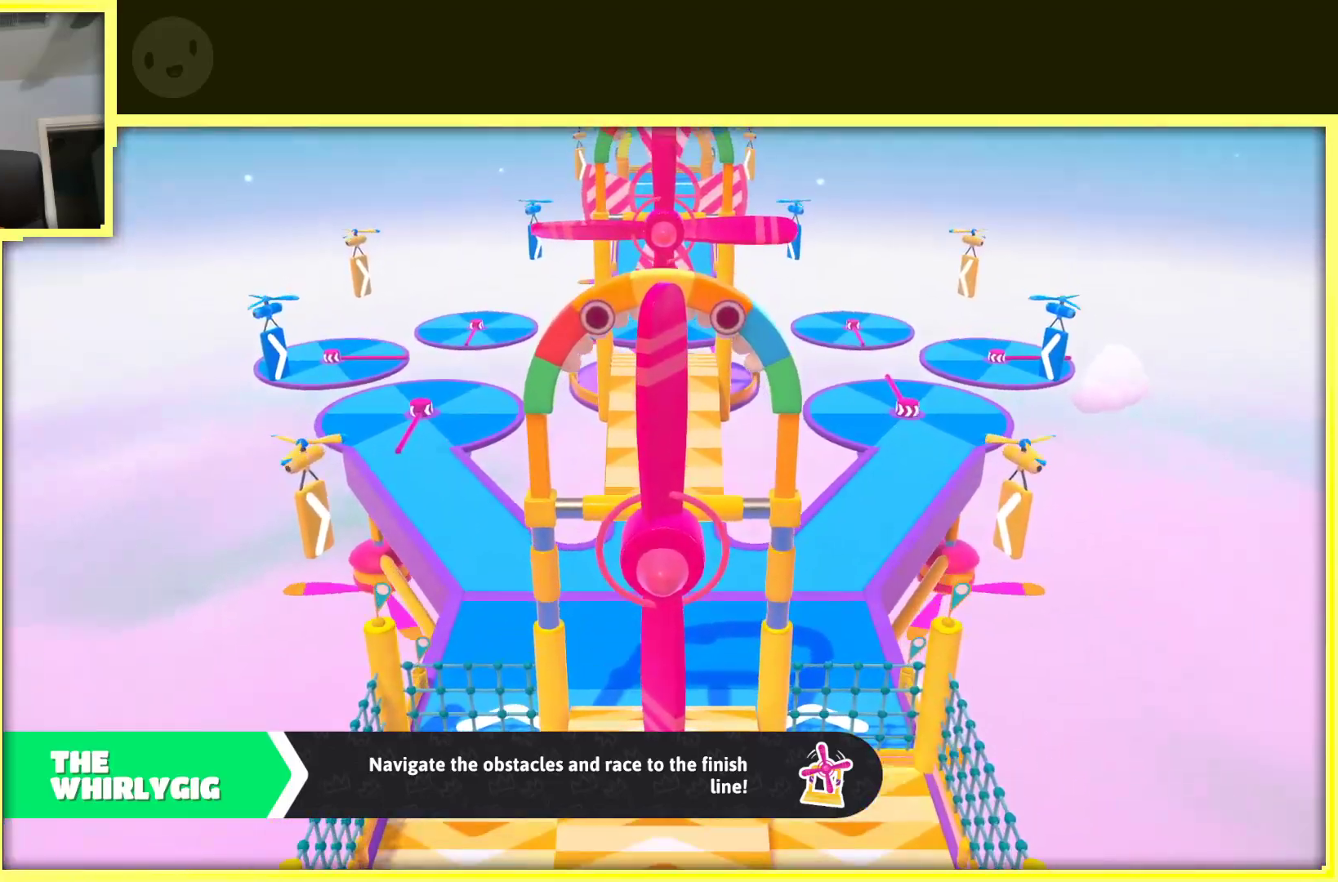
{"buttons": [], "left_stick": "up", "right_stick": "center", "events": []}
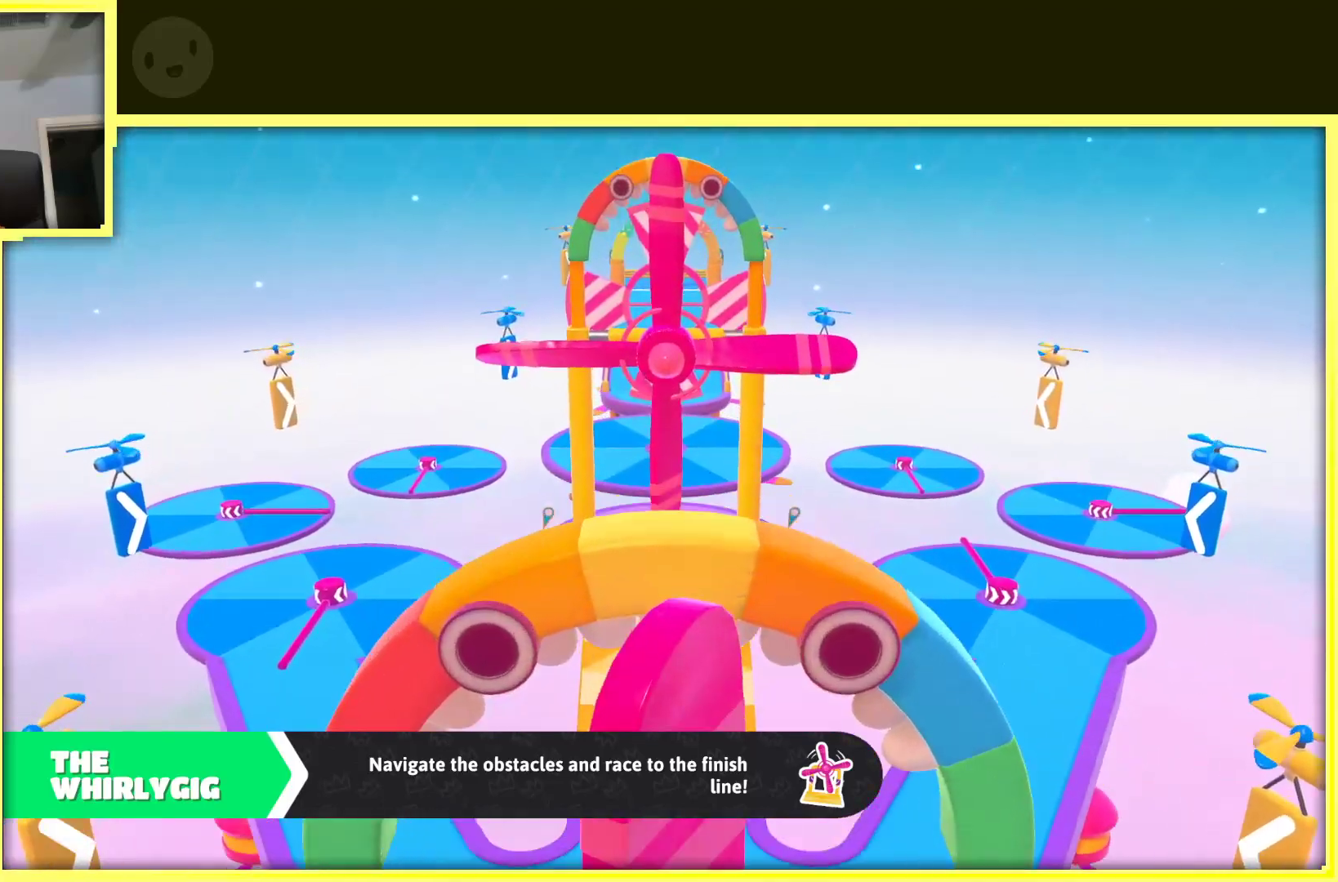
{"buttons": [], "left_stick": "up", "right_stick": "center", "events": []}
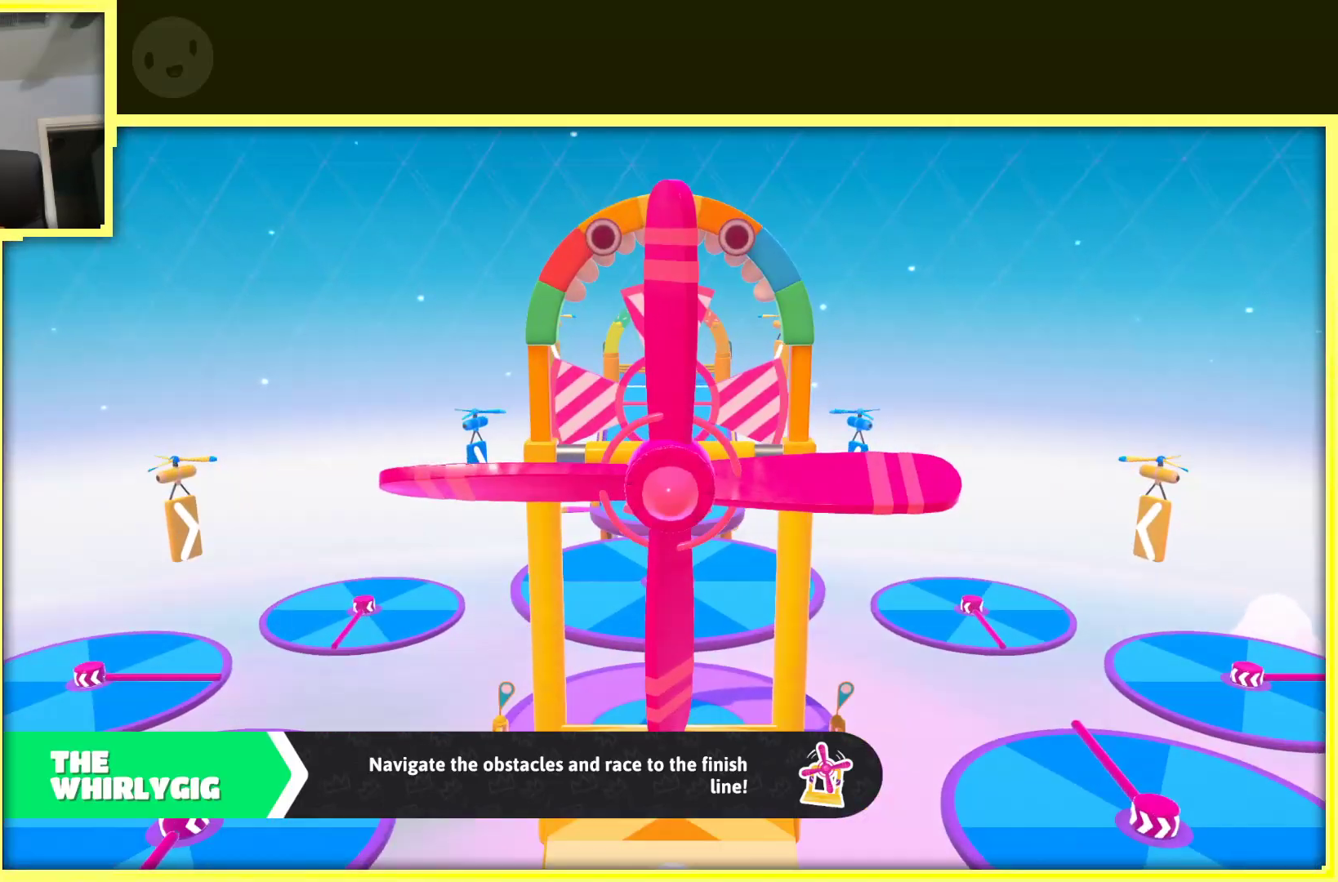
{"buttons": [], "left_stick": "up", "right_stick": "center", "events": []}
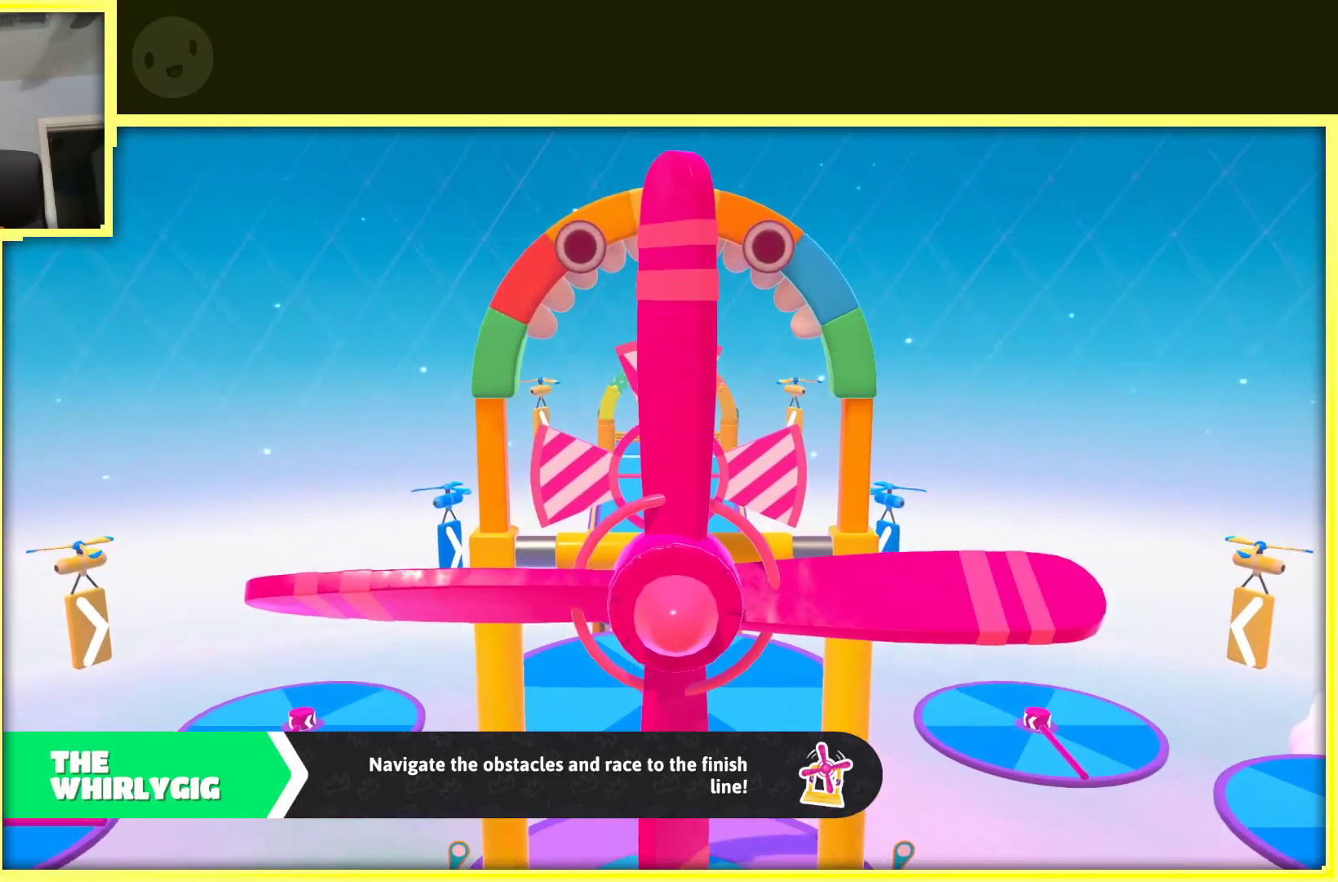
{"buttons": [], "left_stick": "center", "right_stick": "center", "events": [[283, "left_stick", "center"]]}
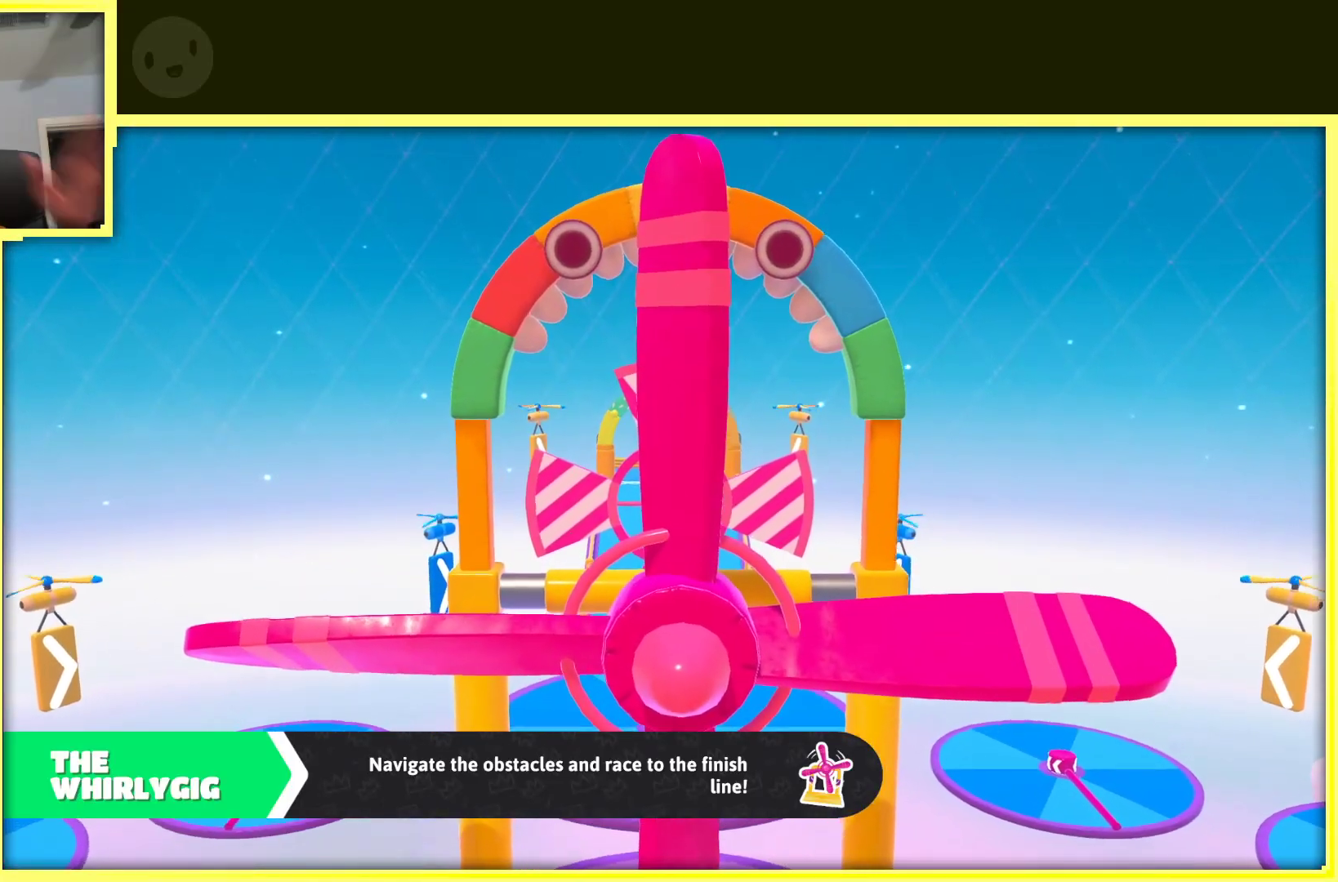
{"buttons": [], "left_stick": "center", "right_stick": "center", "events": []}
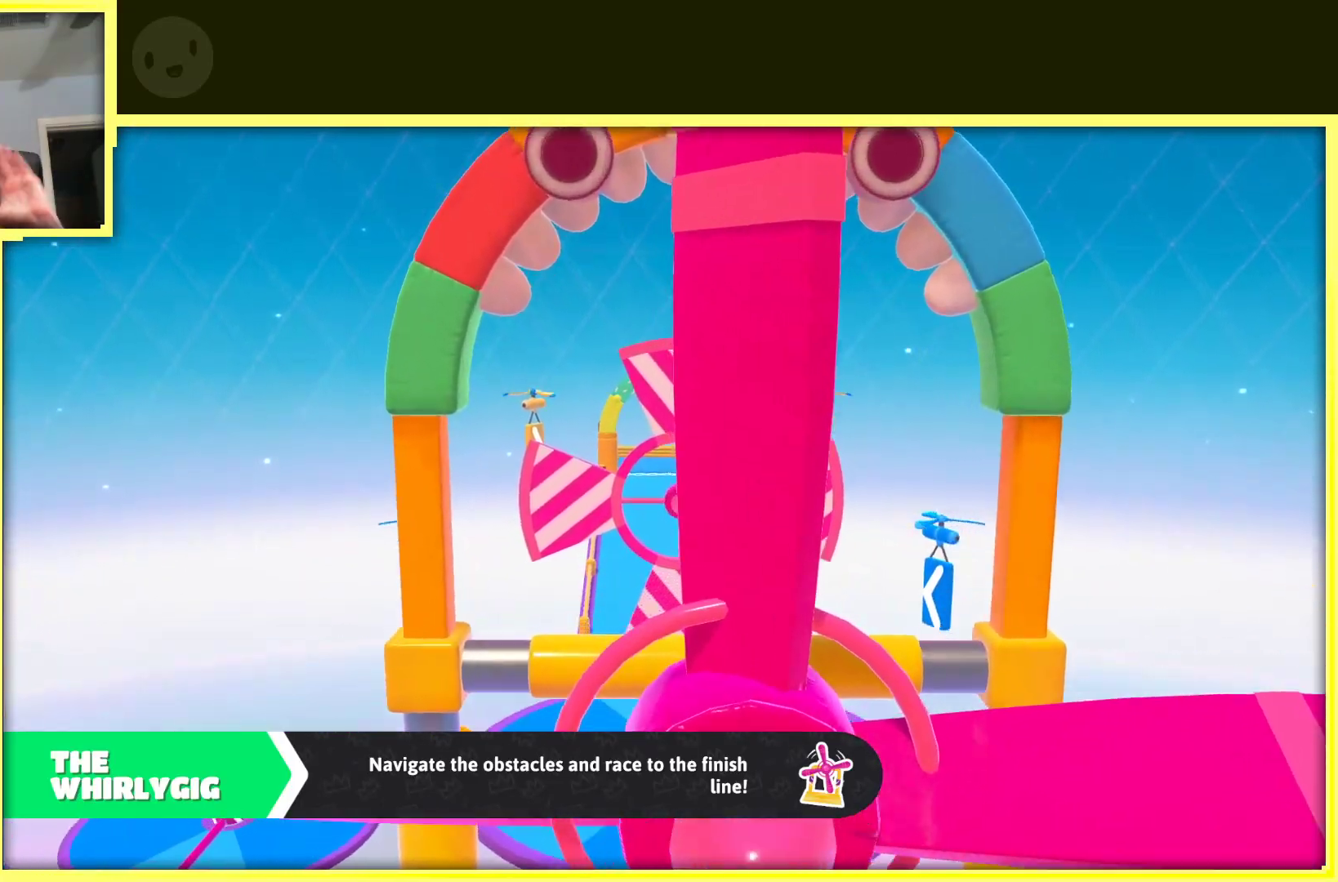
{"buttons": [], "left_stick": "center", "right_stick": "center", "events": []}
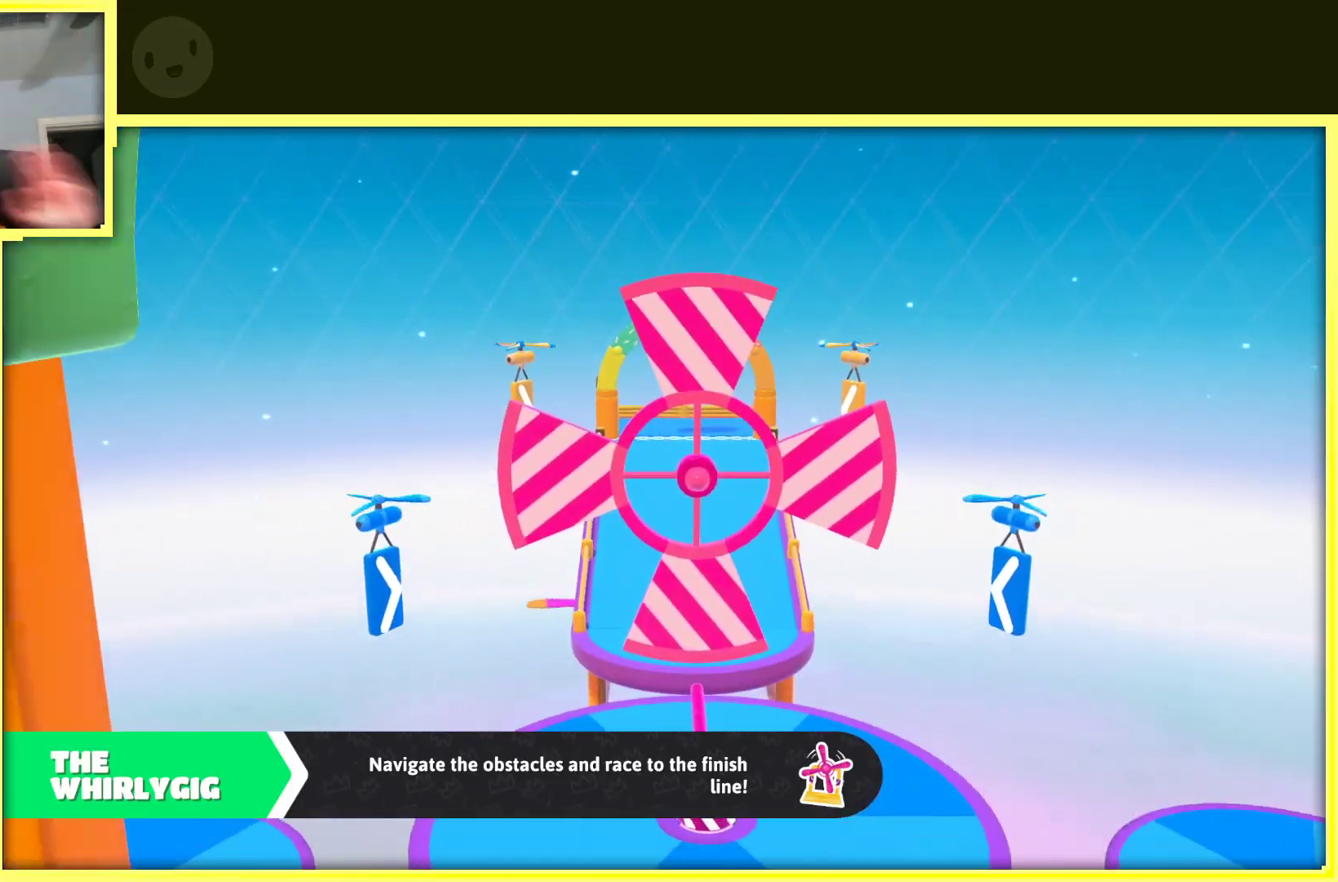
{"buttons": [], "left_stick": "center", "right_stick": "center", "events": []}
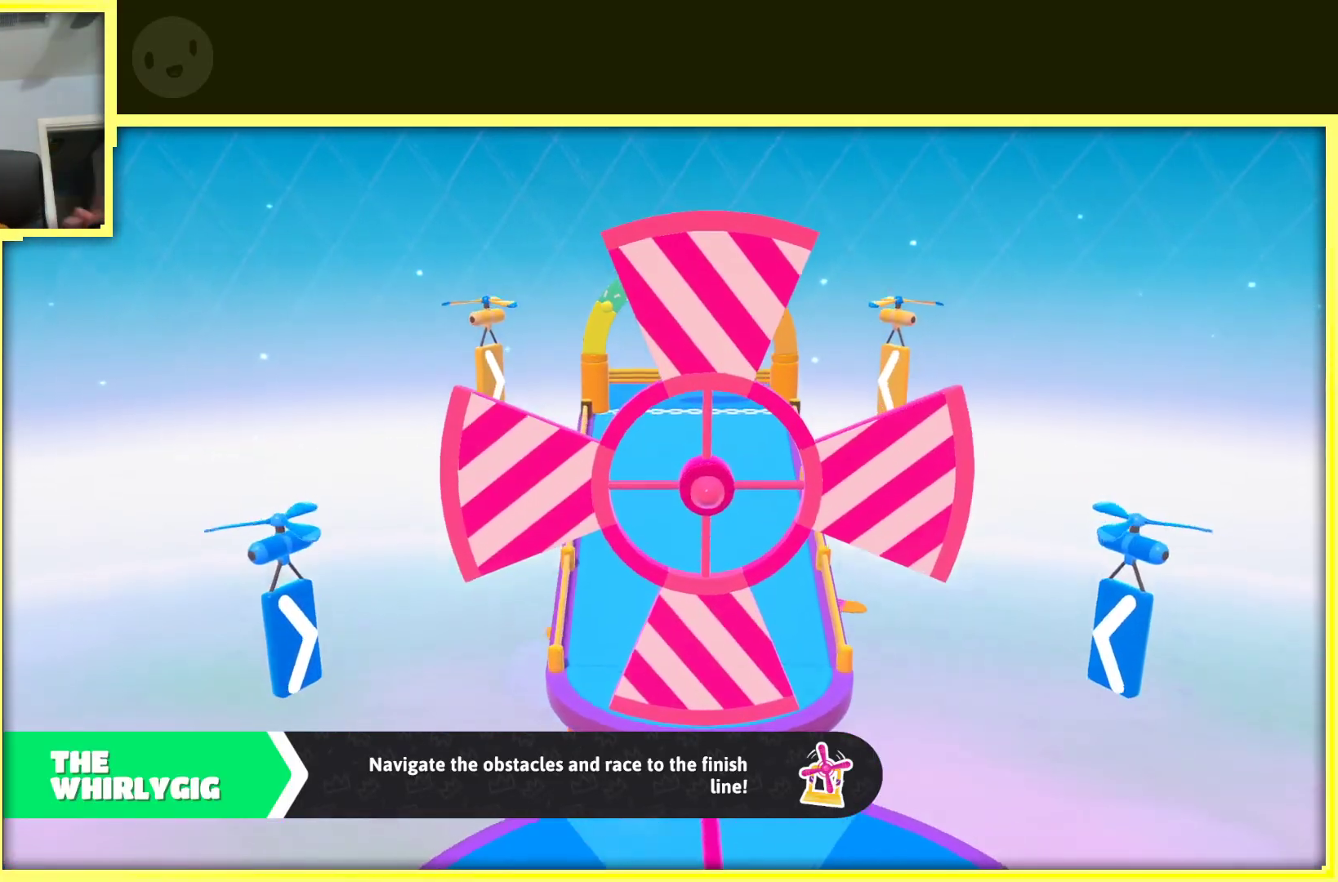
{"buttons": [], "left_stick": "center", "right_stick": "center", "events": []}
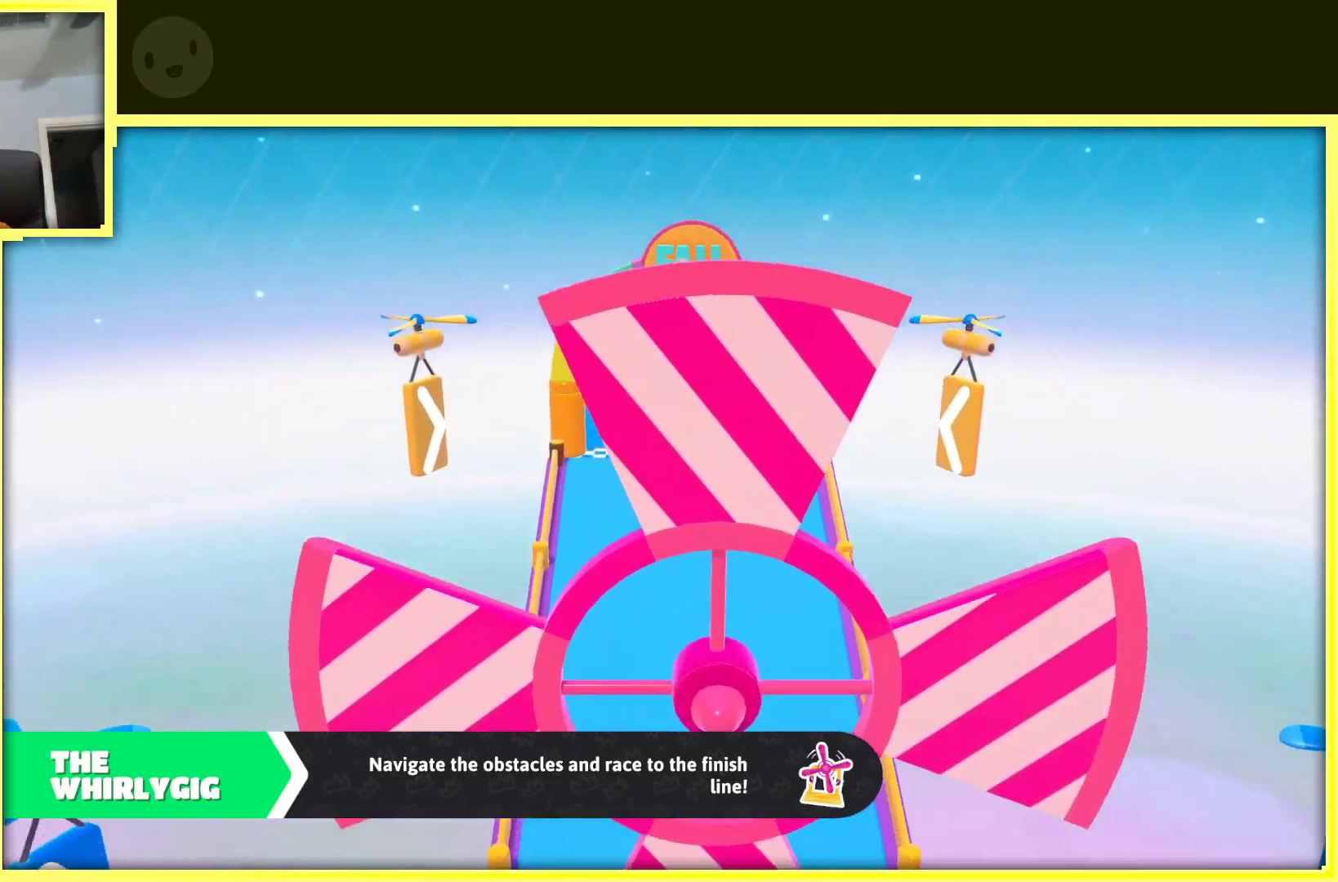
{"buttons": [], "left_stick": "center", "right_stick": "center", "events": []}
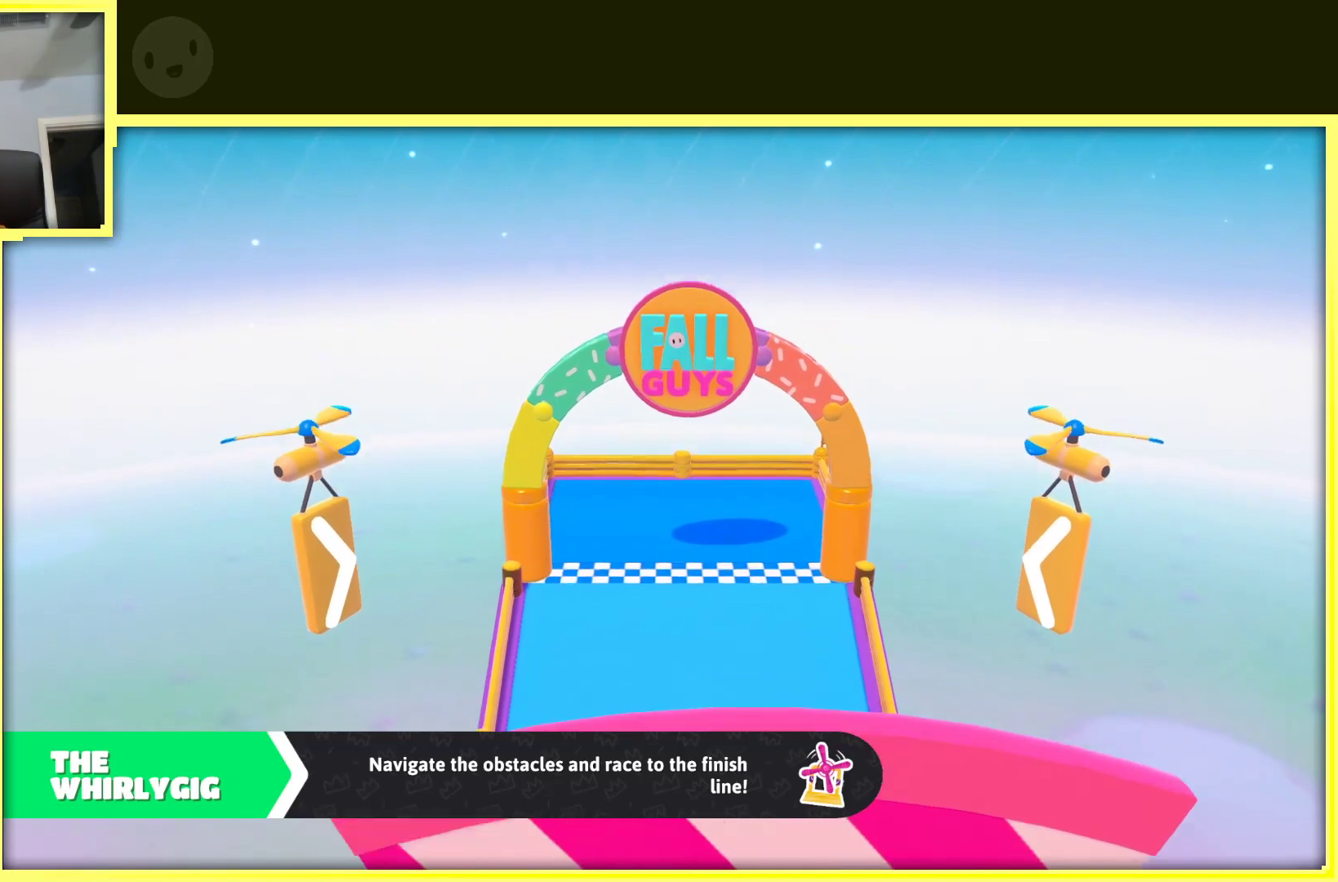
{"buttons": [], "left_stick": "center", "right_stick": "center", "events": []}
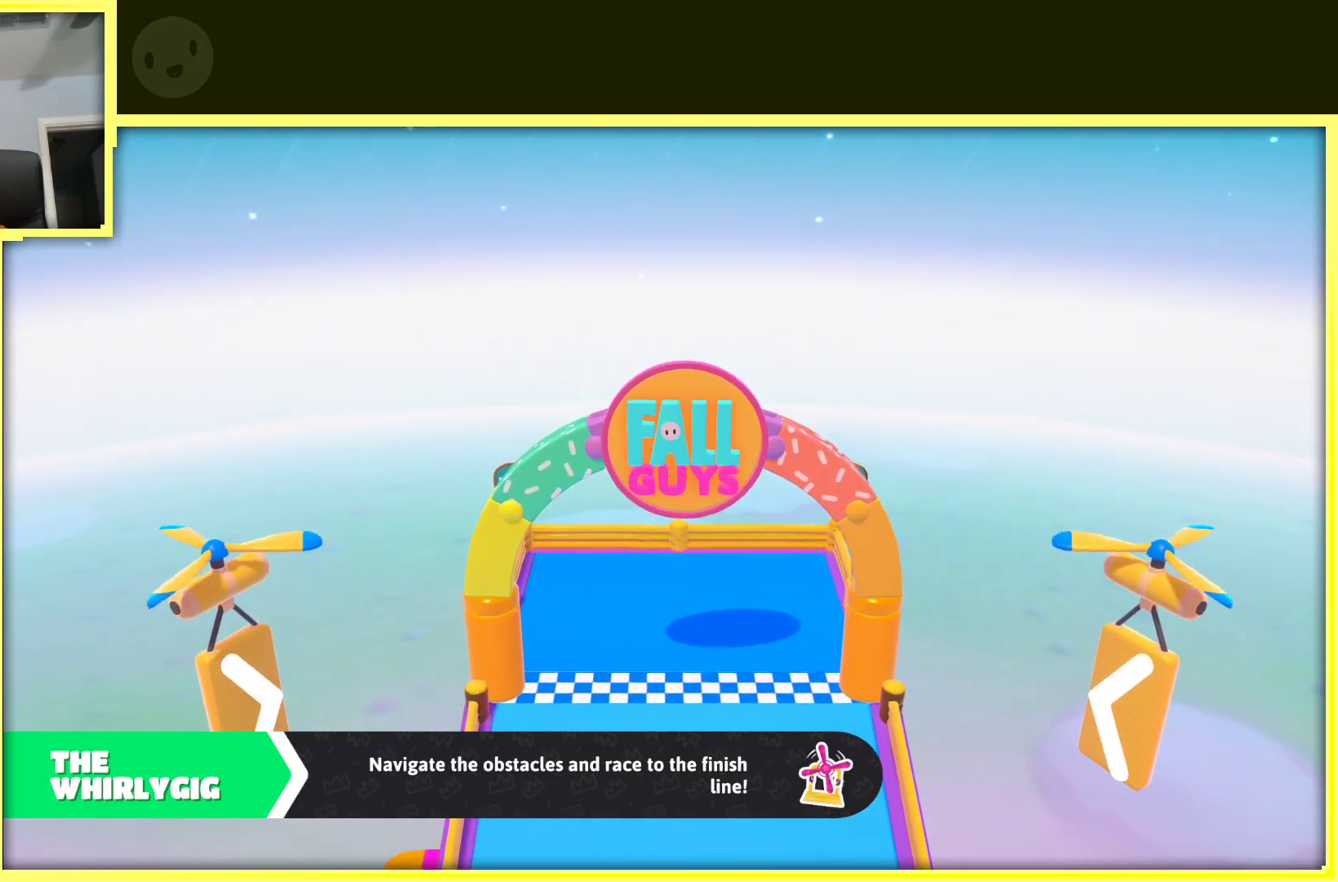
{"buttons": [], "left_stick": "center", "right_stick": "center", "events": []}
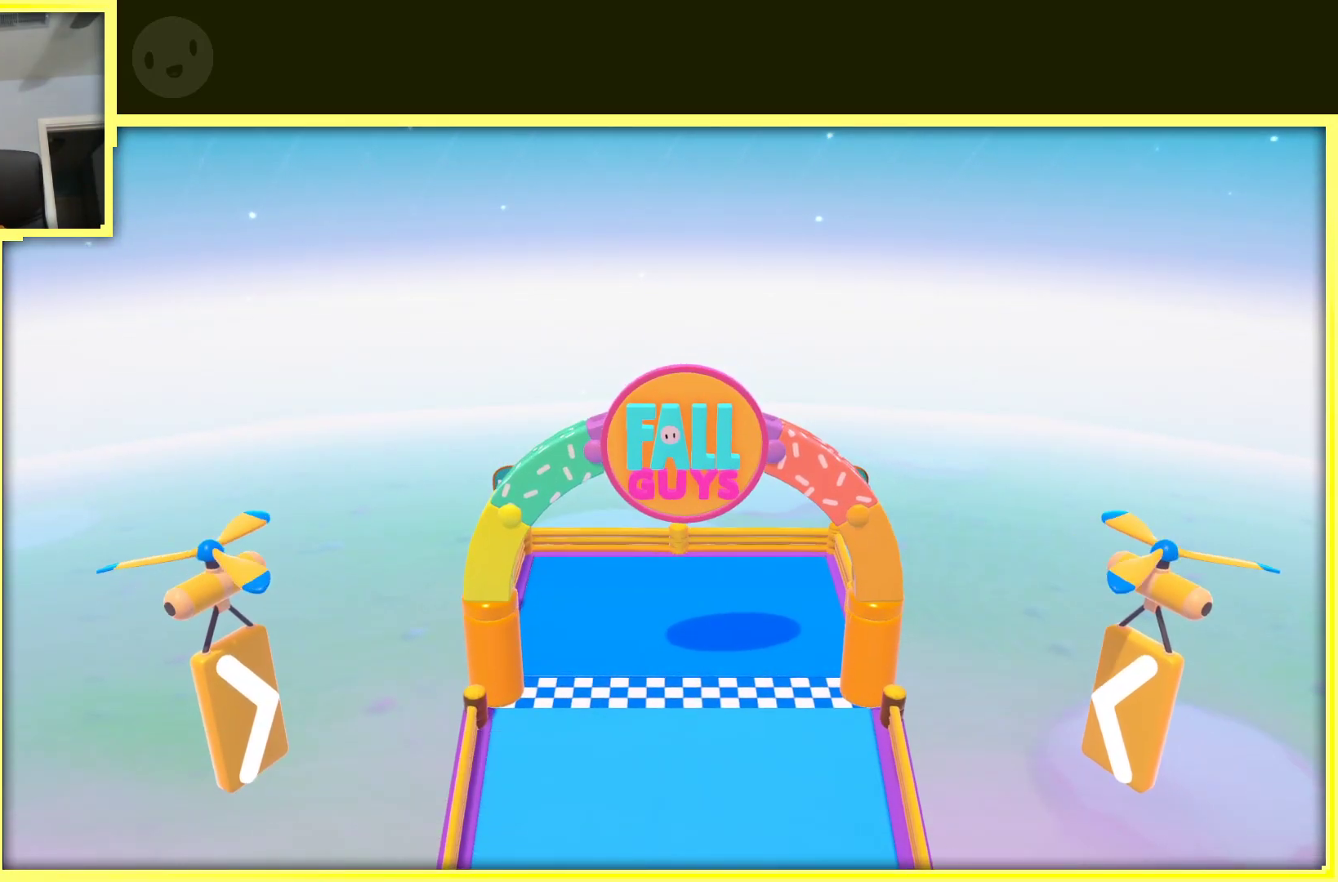
{"buttons": [], "left_stick": "center", "right_stick": "center", "events": []}
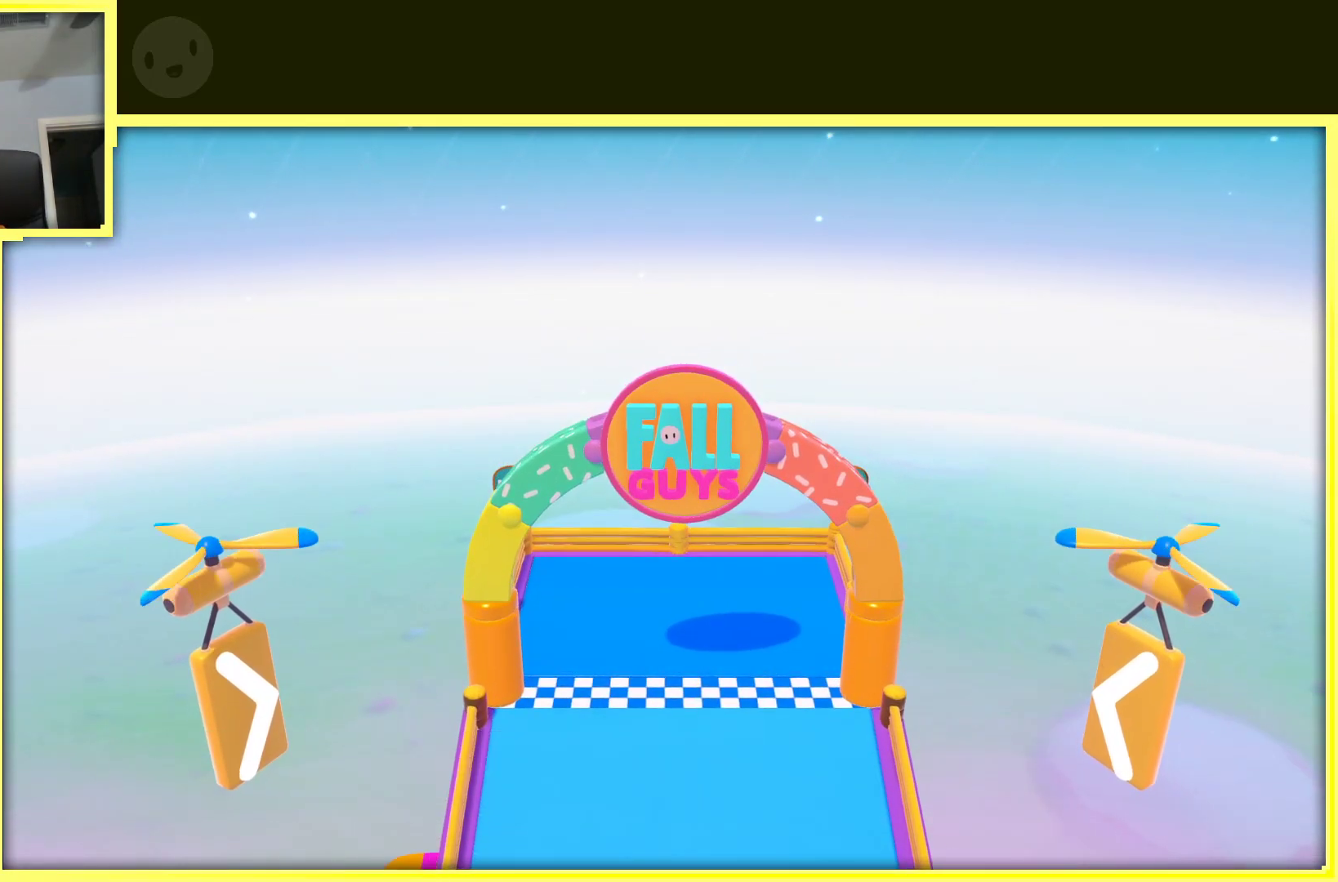
{"buttons": [], "left_stick": "center", "right_stick": "center", "events": []}
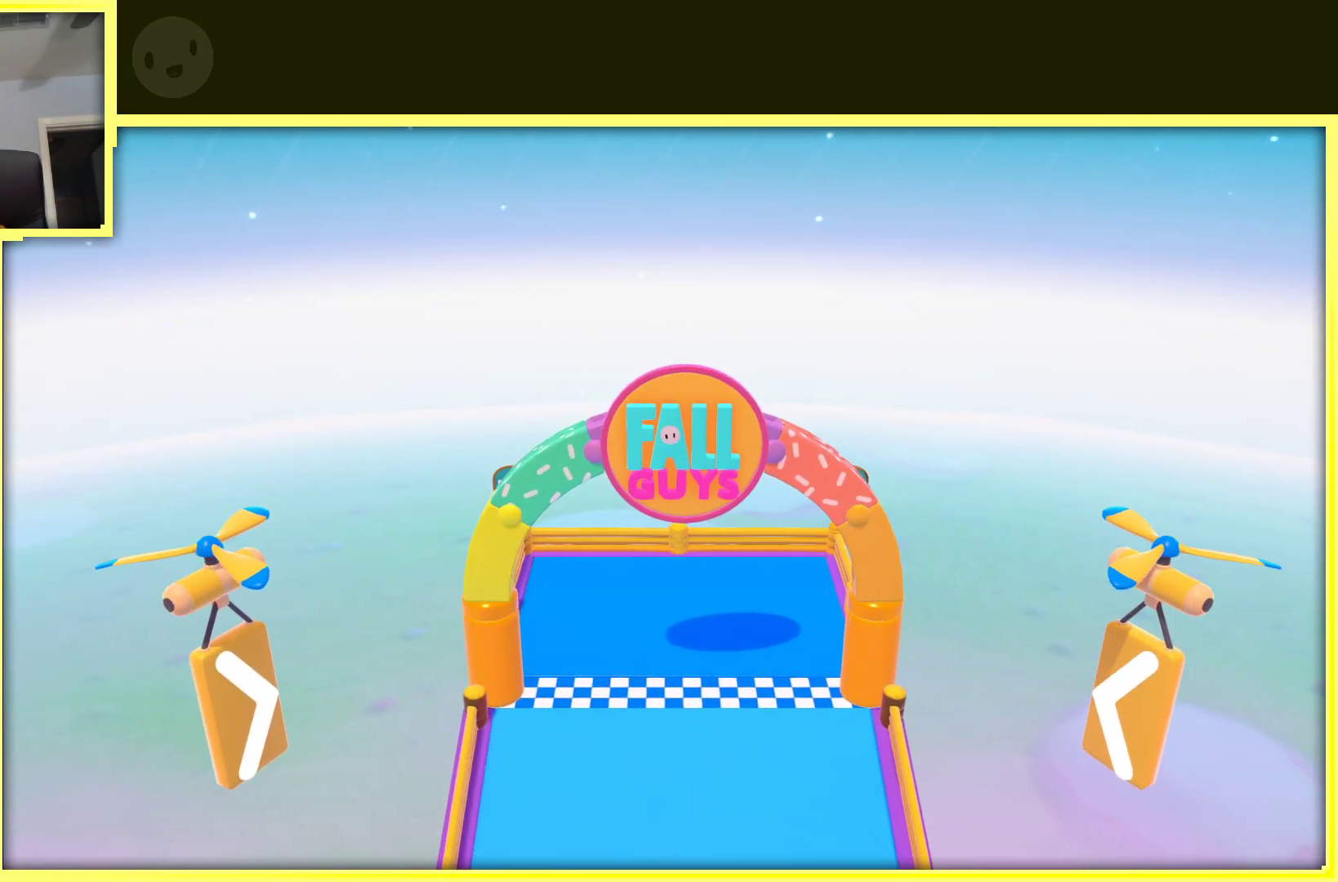
{"buttons": [], "left_stick": "up", "right_stick": "center", "events": [[467, "left_stick", "up"]]}
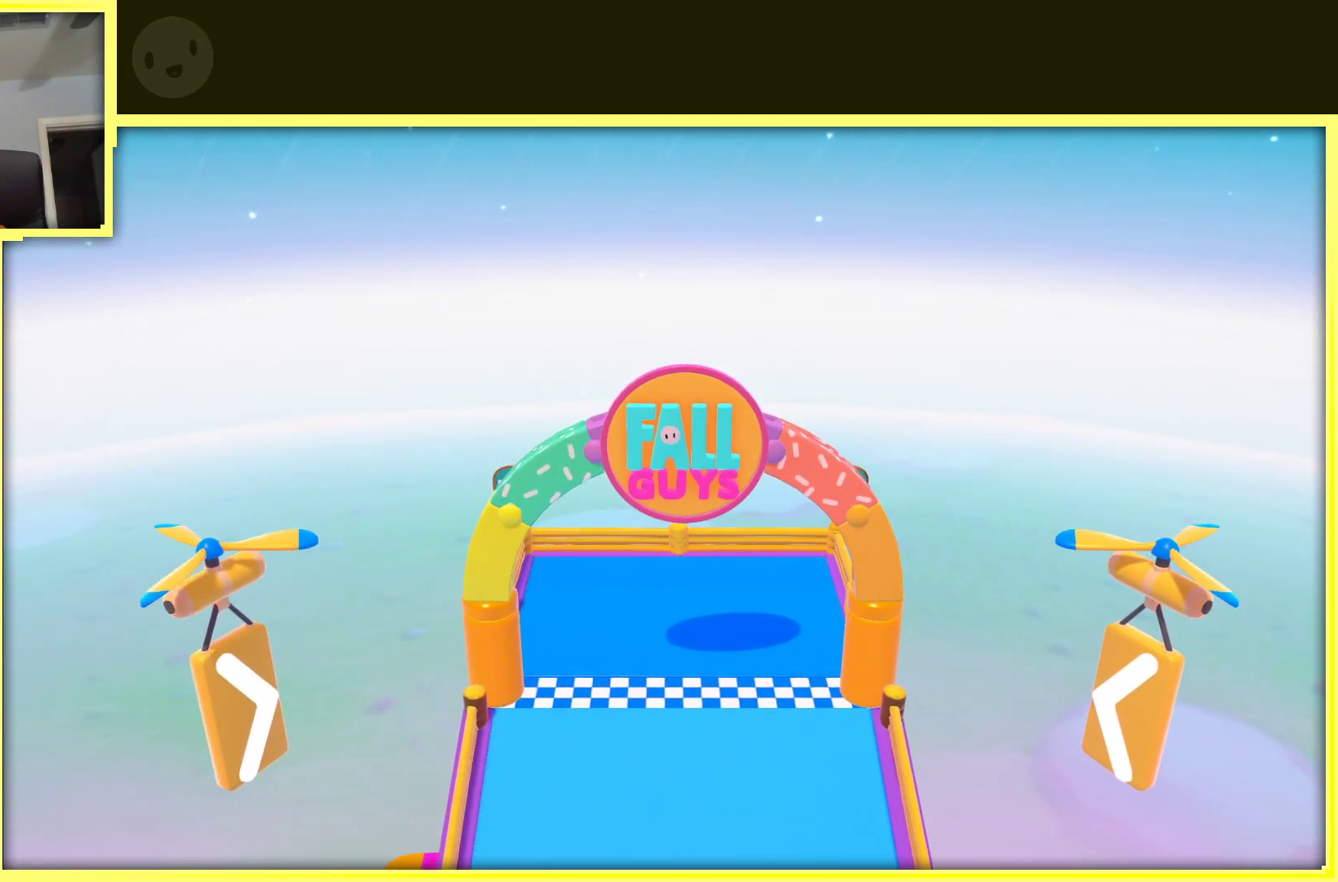
{"buttons": [], "left_stick": "up", "right_stick": "center", "events": []}
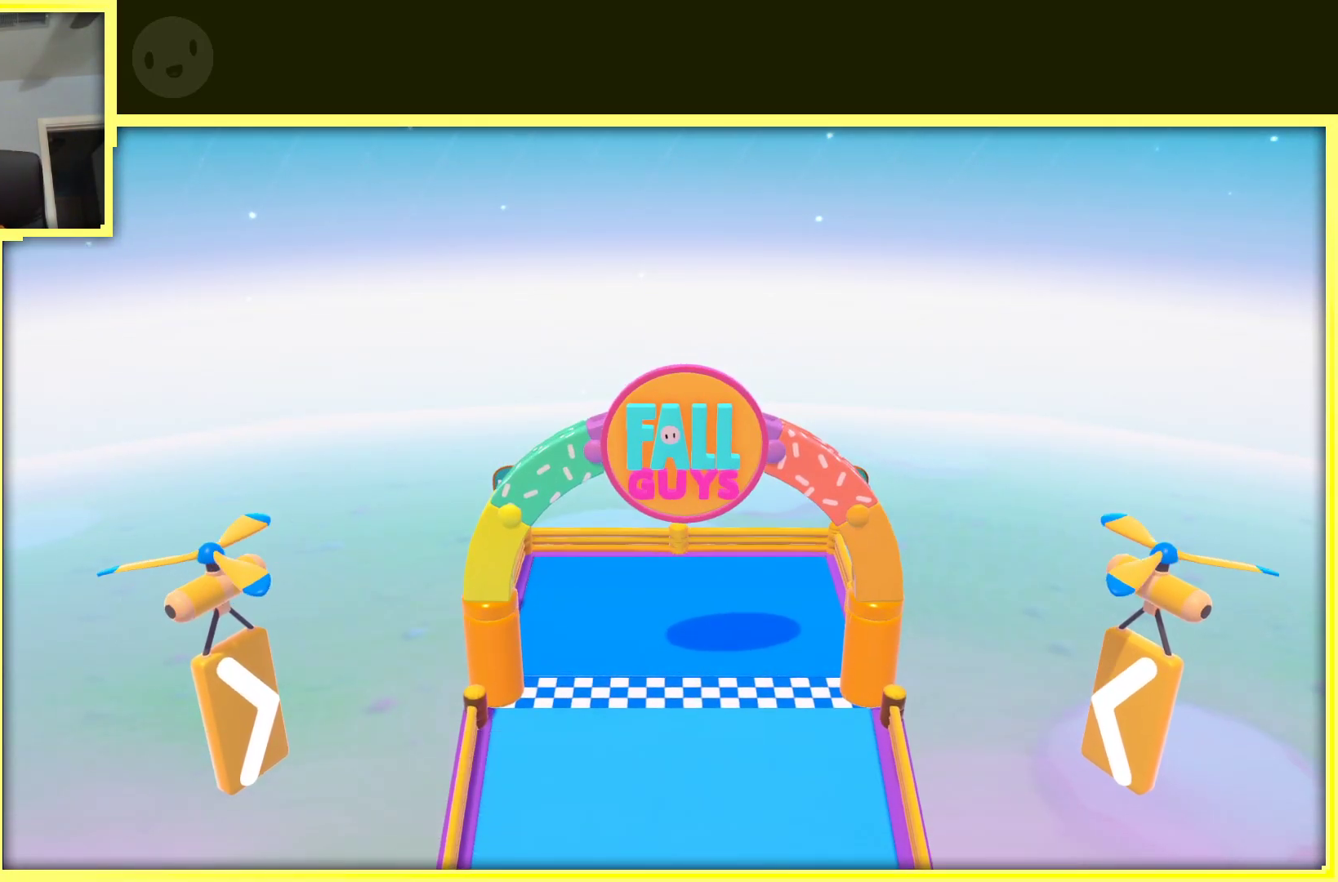
{"buttons": [], "left_stick": "up", "right_stick": "center", "events": []}
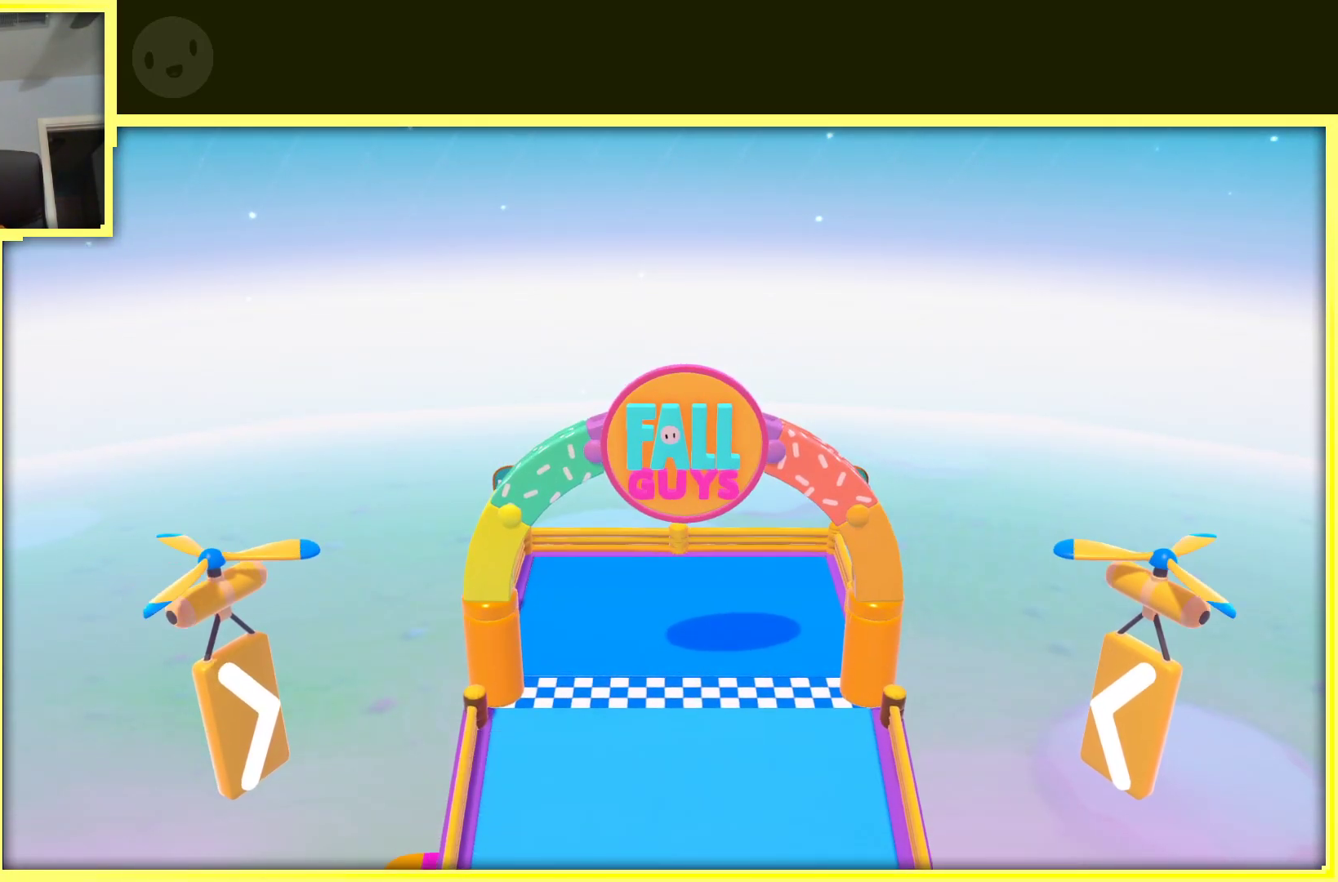
{"buttons": [], "left_stick": "up", "right_stick": "center", "events": []}
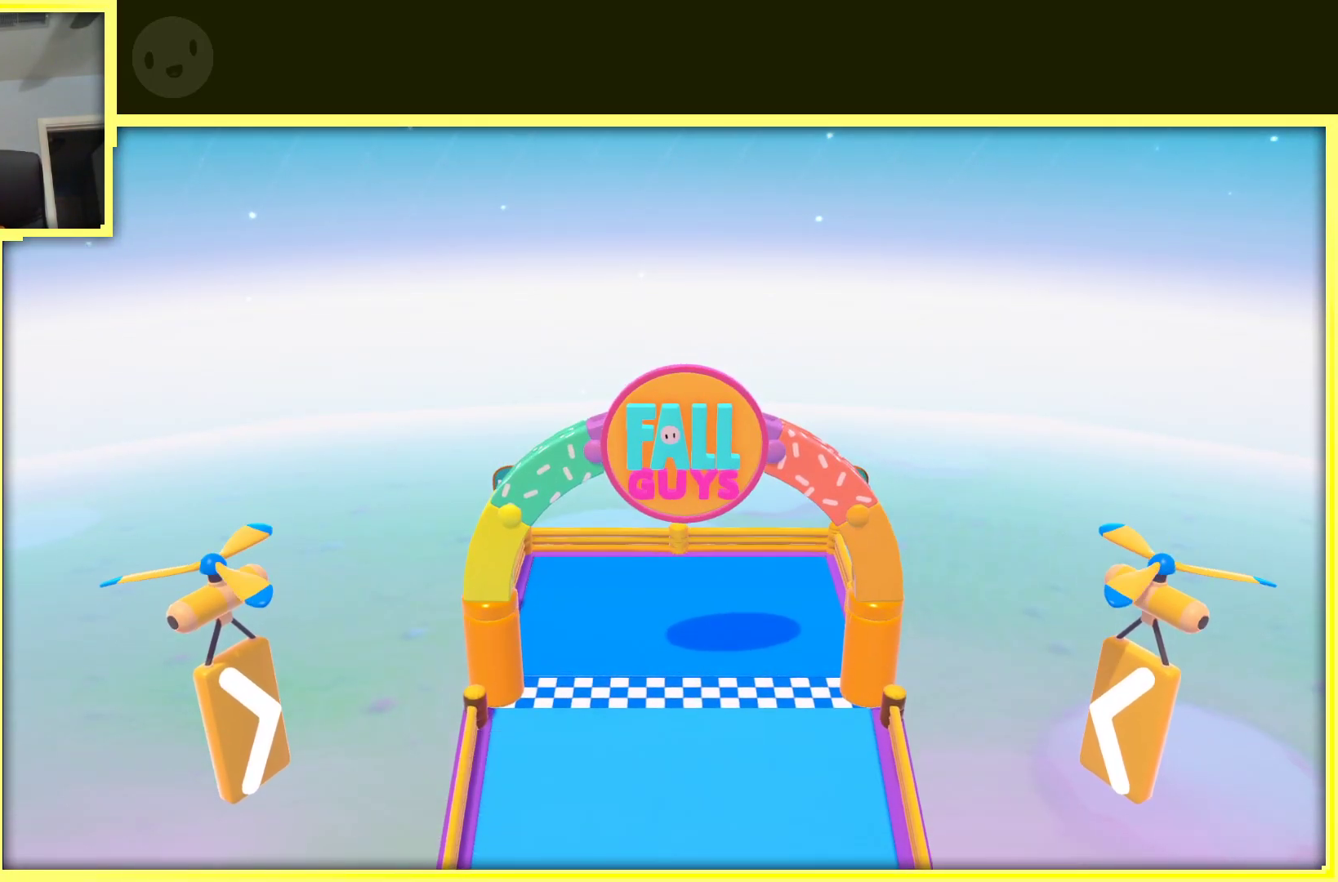
{"buttons": [], "left_stick": "up", "right_stick": "center", "events": []}
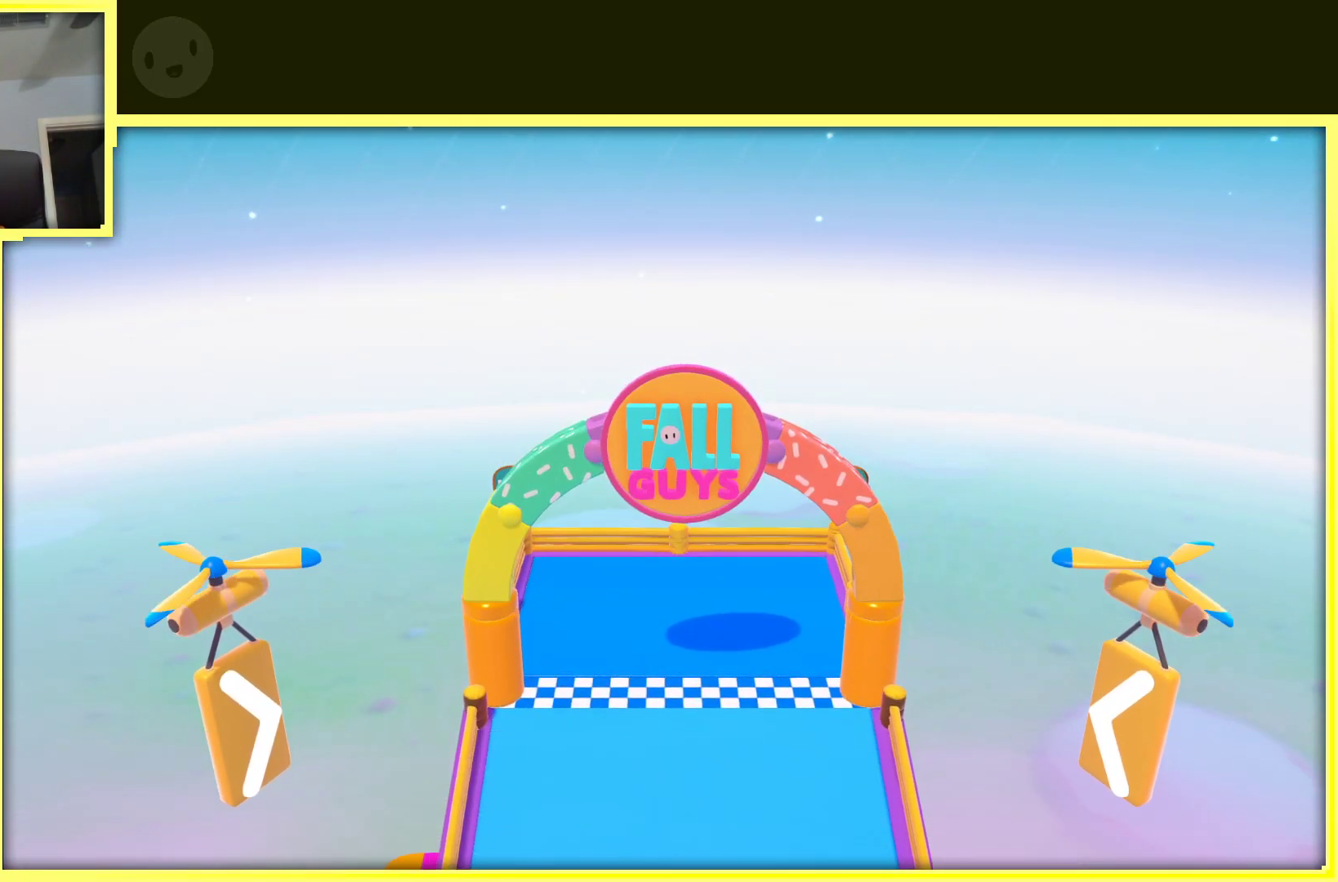
{"buttons": [], "left_stick": "up", "right_stick": "center", "events": []}
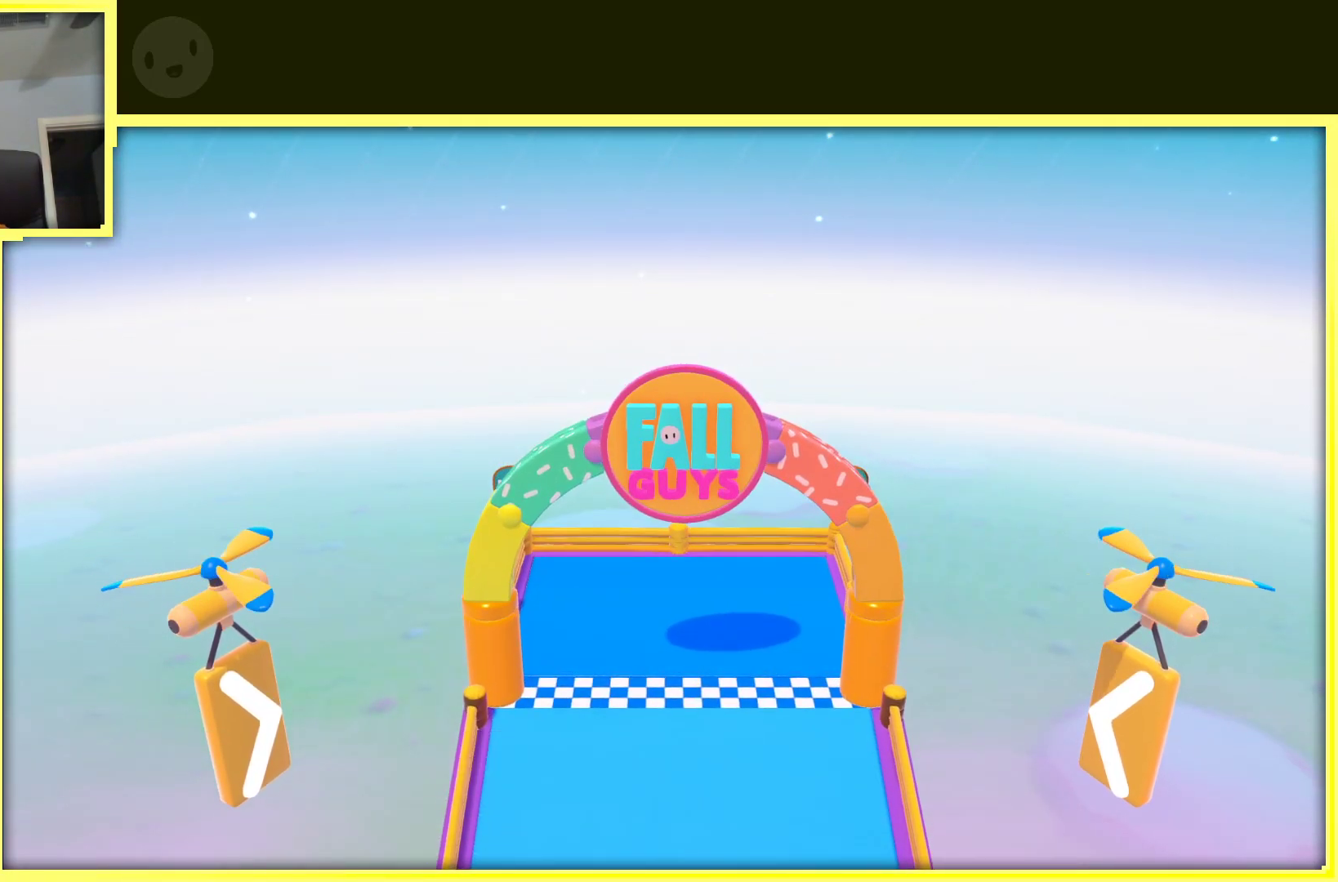
{"buttons": [], "left_stick": "up", "right_stick": "center", "events": []}
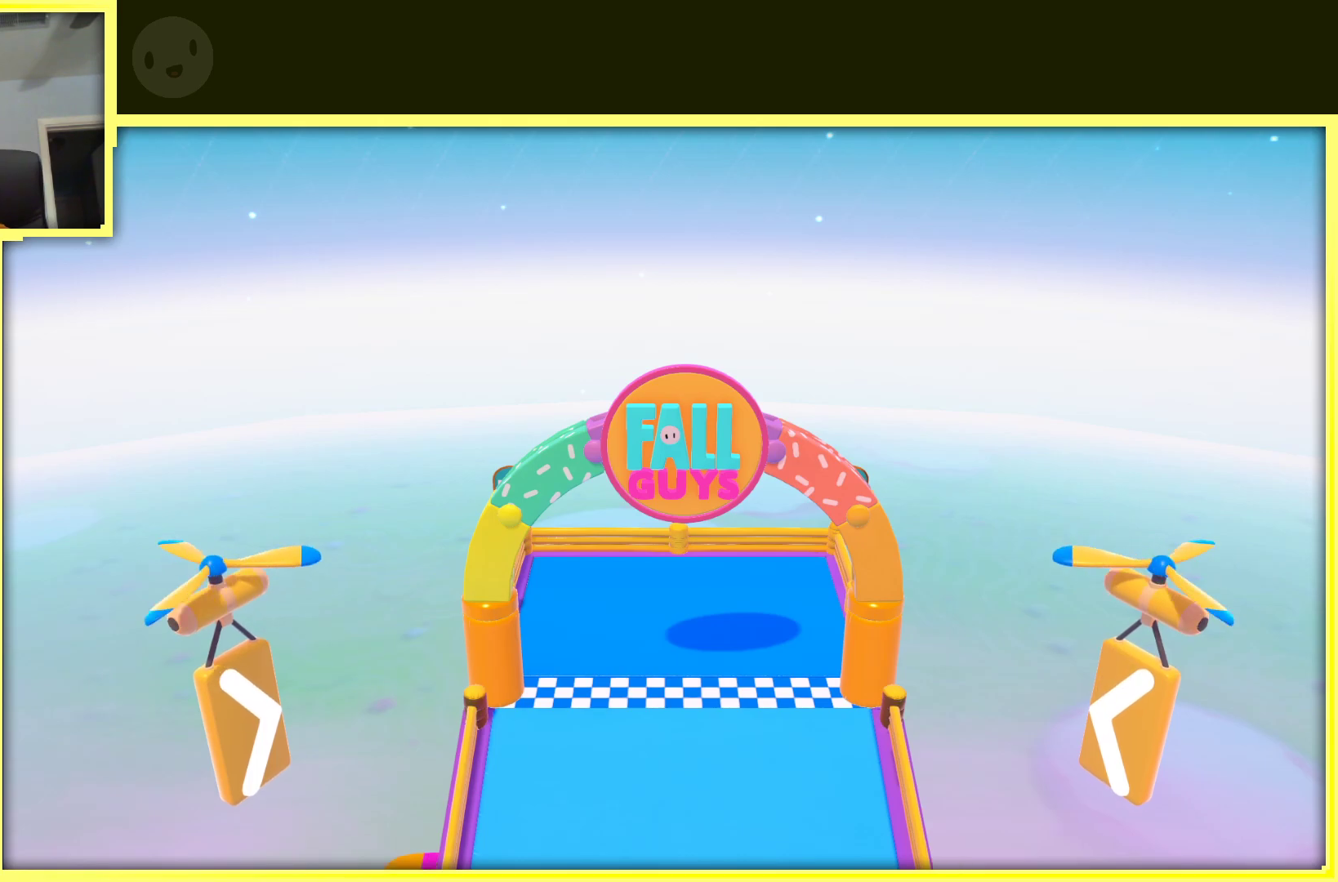
{"buttons": [], "left_stick": "up", "right_stick": "center", "events": []}
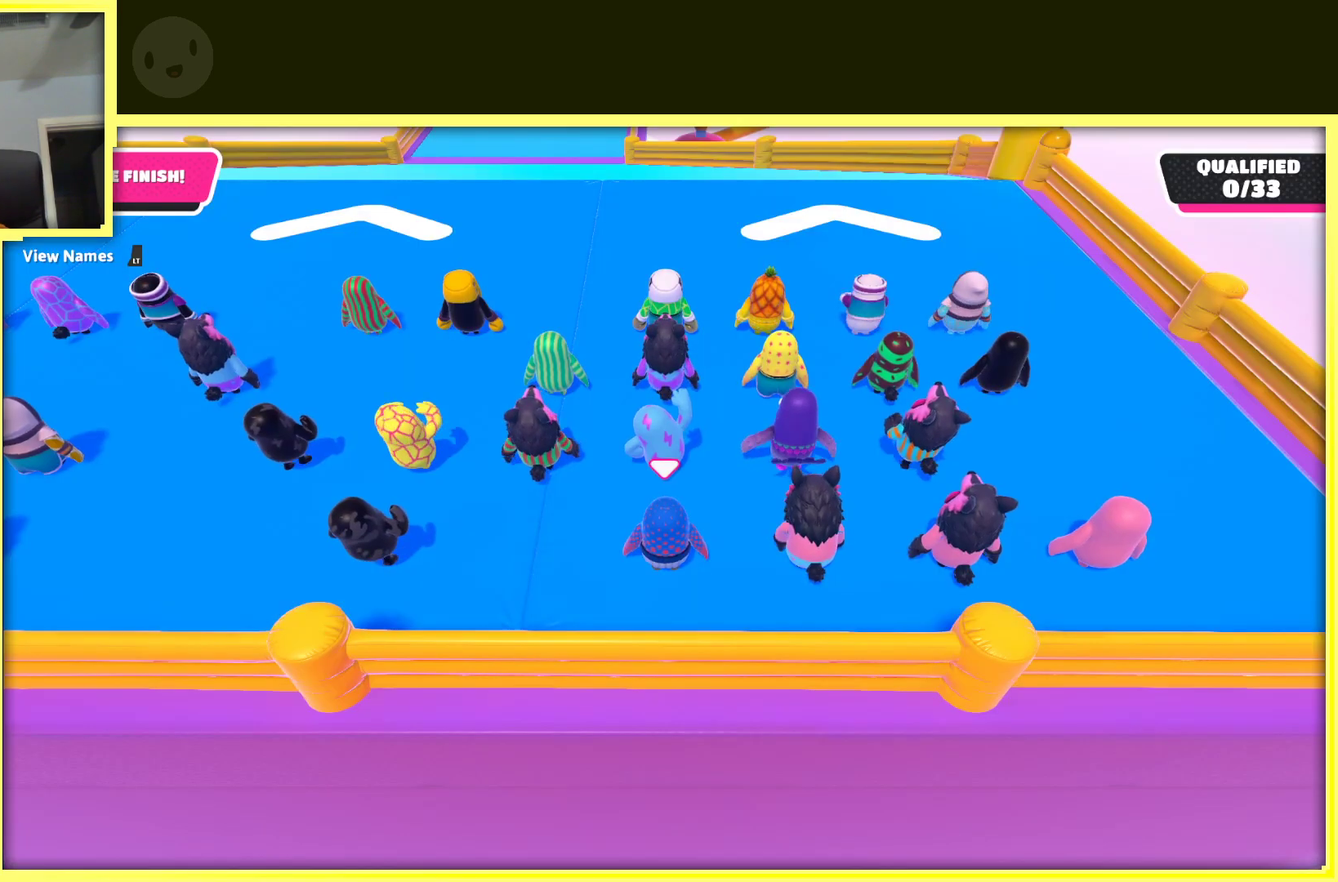
{"buttons": [], "left_stick": "up", "right_stick": "center", "events": []}
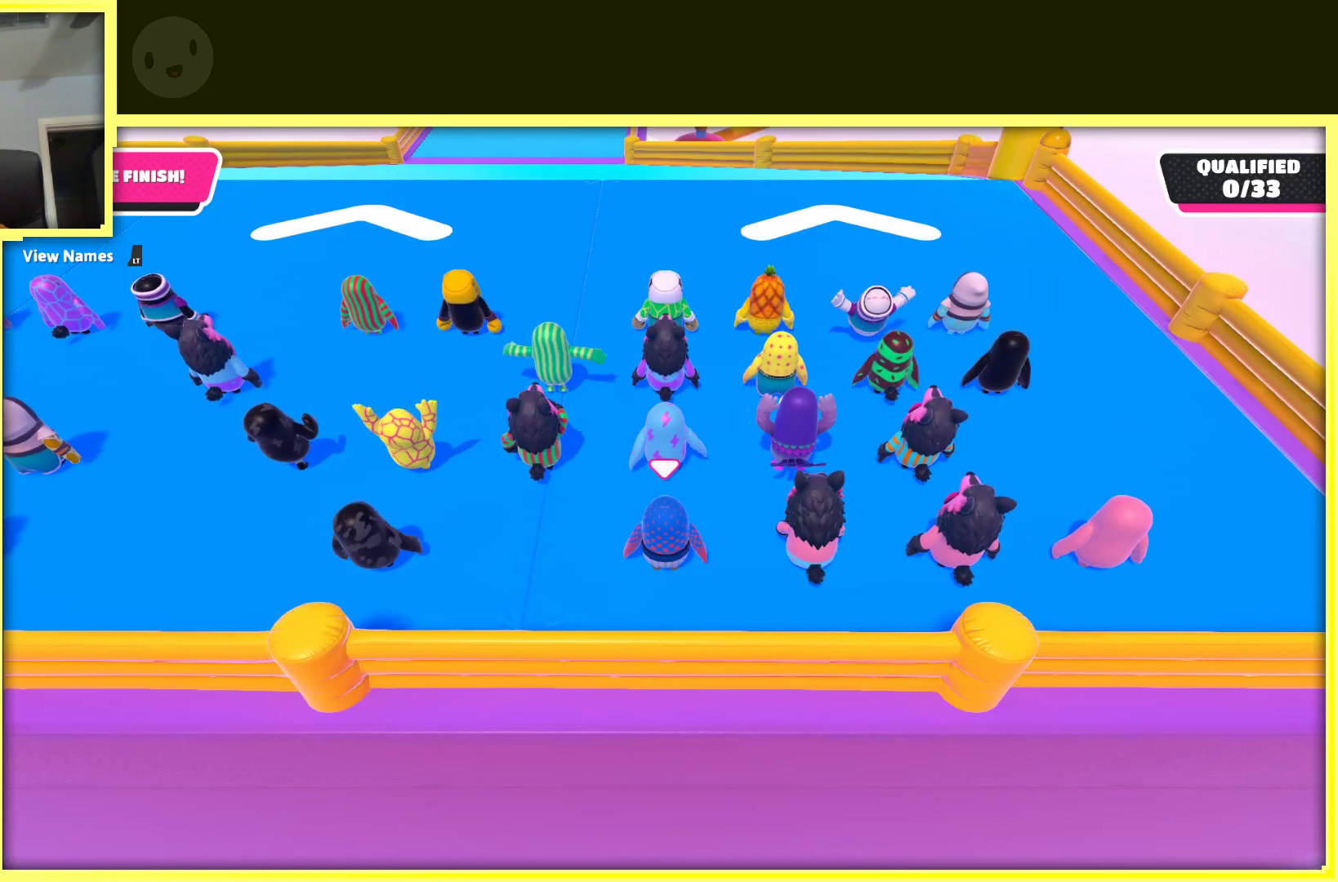
{"buttons": [], "left_stick": "up", "right_stick": "up", "events": [[283, "right_stick", "up-left"], [467, "right_stick", "up"]]}